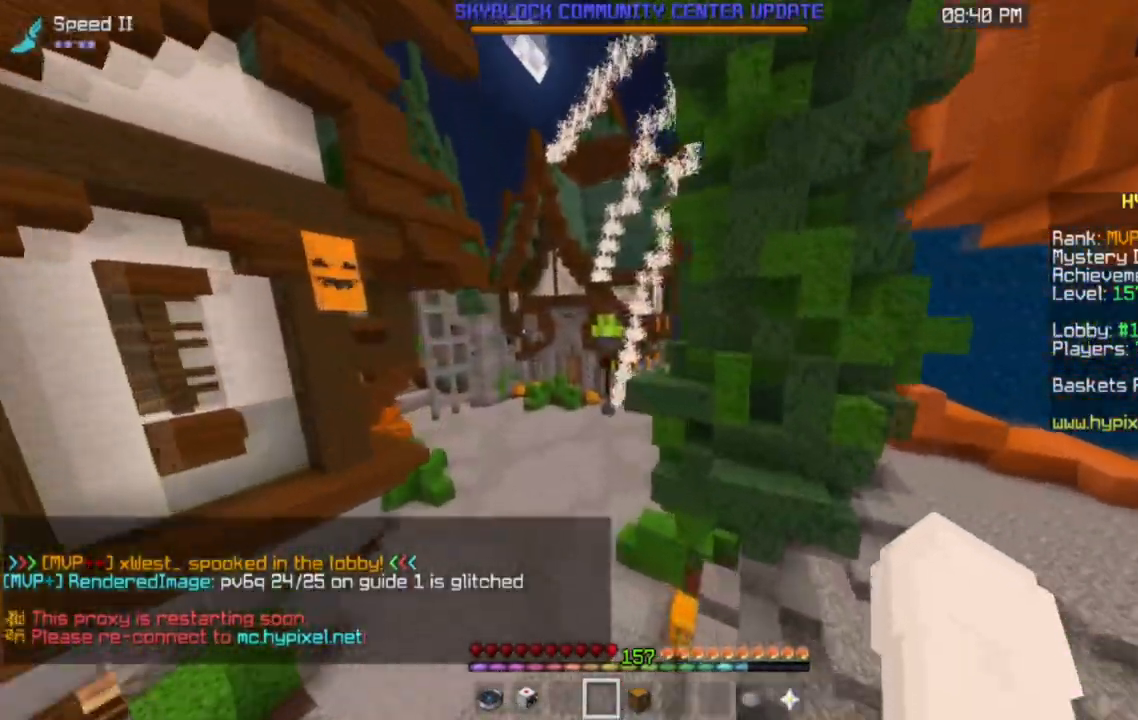
Gameplay with keyboard and mouse; each line is a JSON object with the keys and mouse buttons held at the frame after it. "events" lists presses ("down") and releases ("up") of "a", "d", "s", "space", "w", "mouse_left" and "mouse_right" between this image and that frame as [ms after this image, input, new state], when the widget could be followed in between. "mouse_left", "mouse_right" = the "left", "right" buttons of the "mouse" list. No other keys are recorded. Fast repeated clicks can show as one long hold. Mouse movement is not recorded.
{"keys": ["d", "w"], "mouse": [], "events": [[50, "a", "up"], [317, "d", "down"]]}
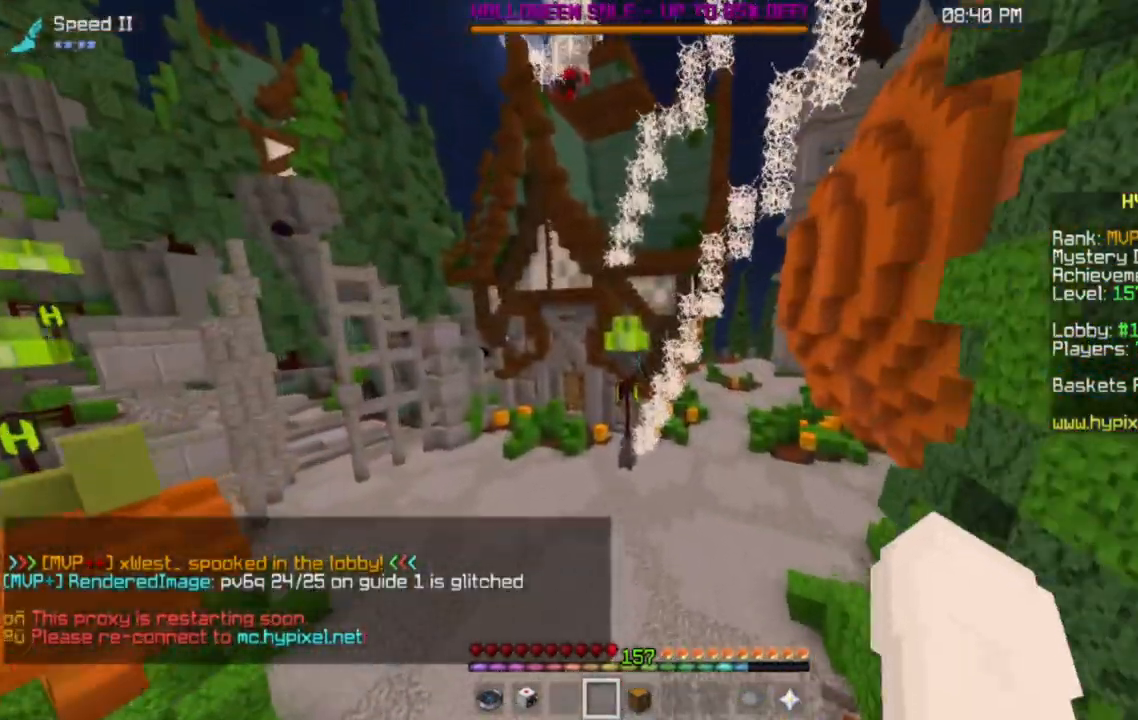
{"keys": ["d", "w"], "mouse": [], "events": []}
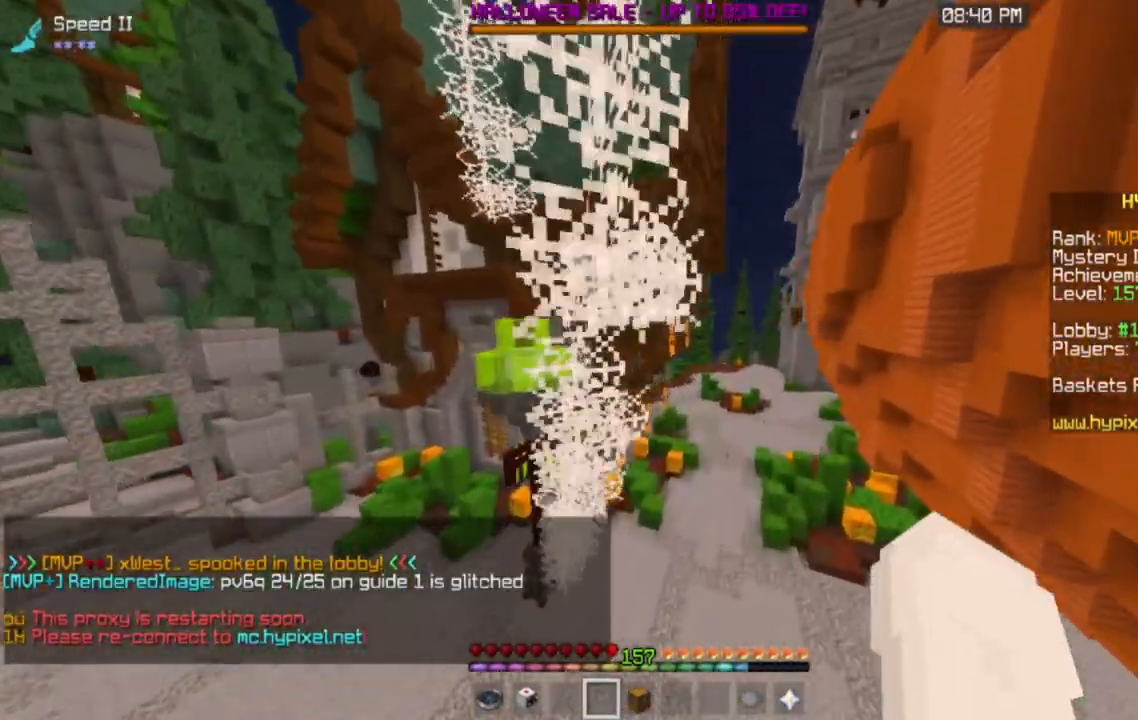
{"keys": ["space", "w"], "mouse": [], "events": [[84, "d", "up"], [267, "space", "down"]]}
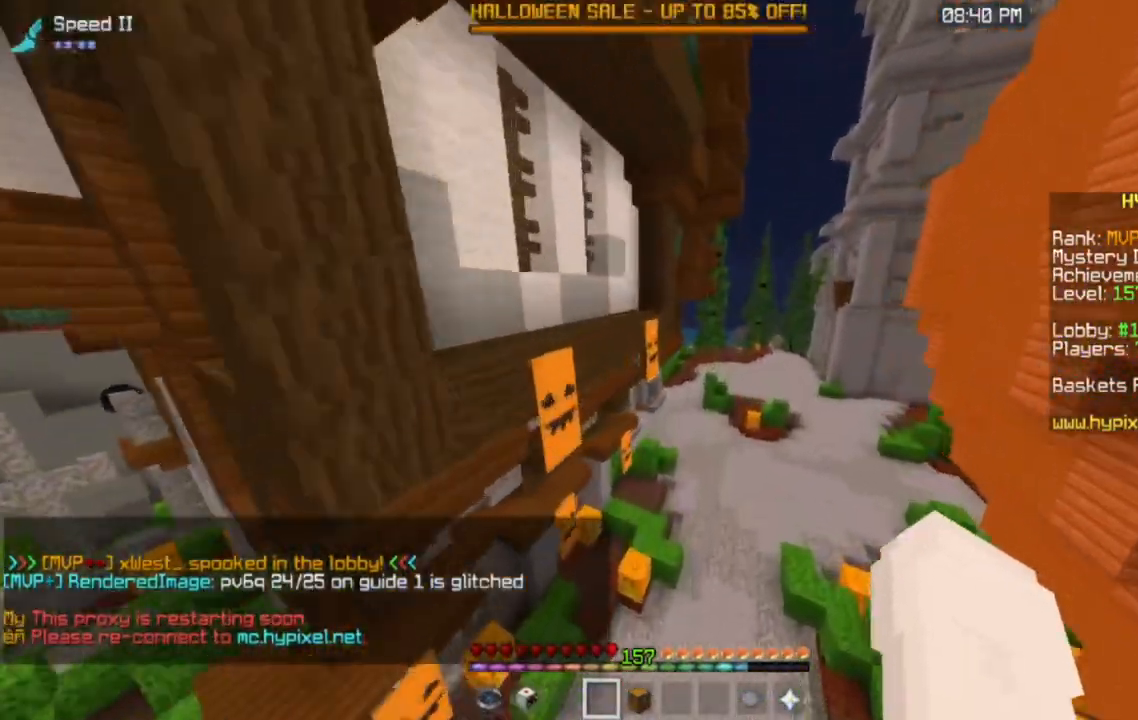
{"keys": ["space", "w"], "mouse": [], "events": [[17, "d", "down"], [167, "space", "up"], [384, "d", "up"], [484, "space", "down"]]}
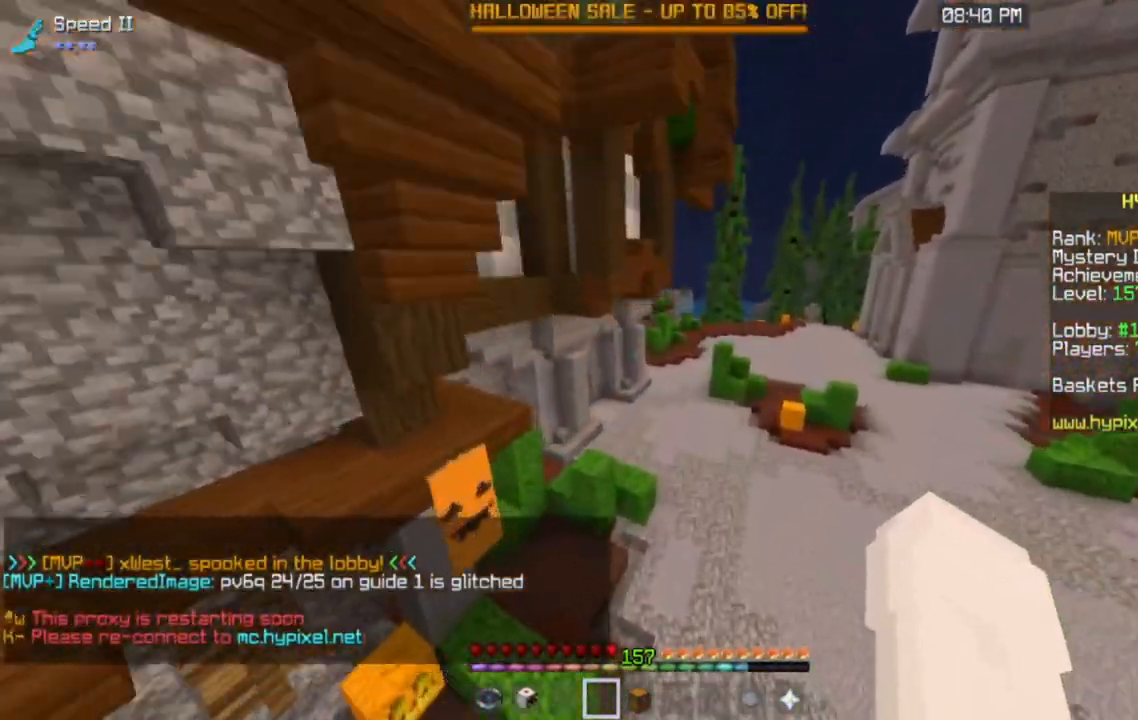
{"keys": ["space", "w"], "mouse": [], "events": [[301, "space", "up"], [401, "space", "down"]]}
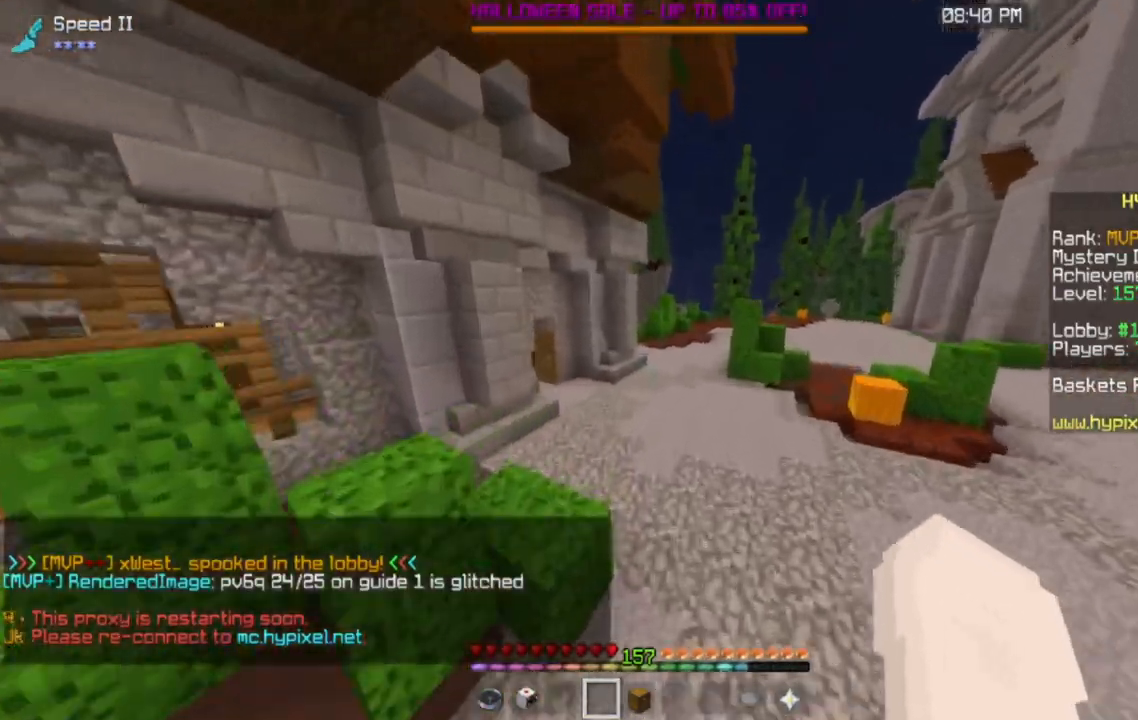
{"keys": ["a", "w"], "mouse": [], "events": [[50, "space", "up"], [134, "a", "down"]]}
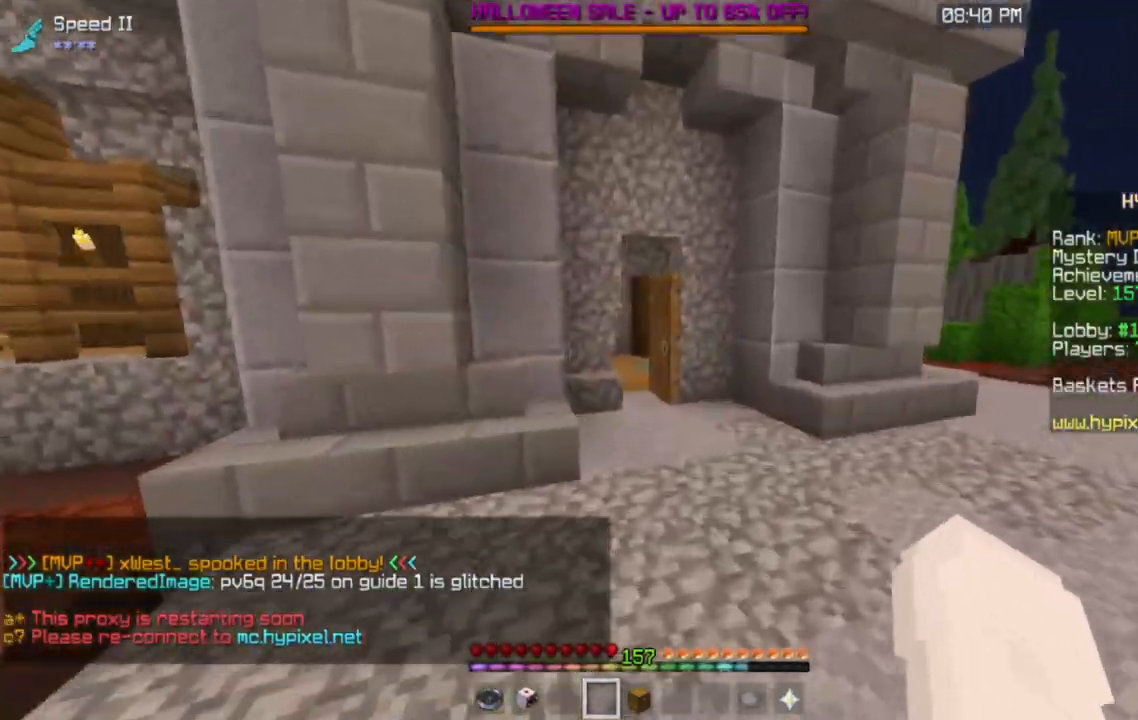
{"keys": ["w"], "mouse": [], "events": [[117, "a", "up"]]}
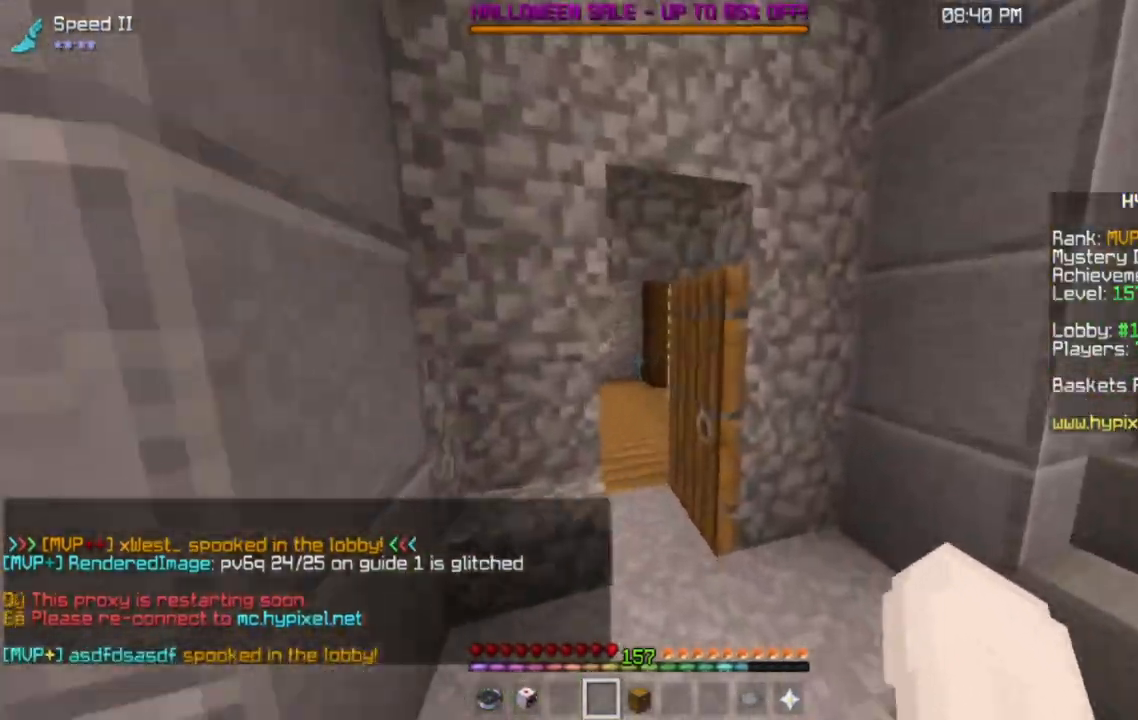
{"keys": ["w"], "mouse": [], "events": []}
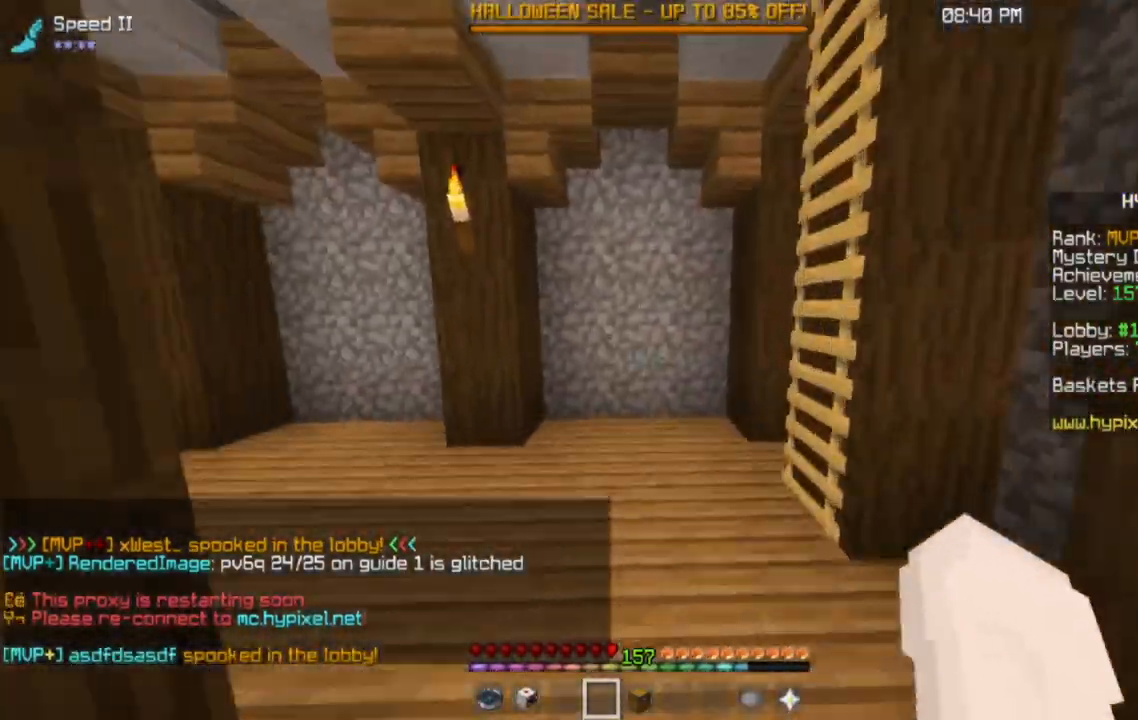
{"keys": ["a", "w"], "mouse": [], "events": [[300, "a", "down"]]}
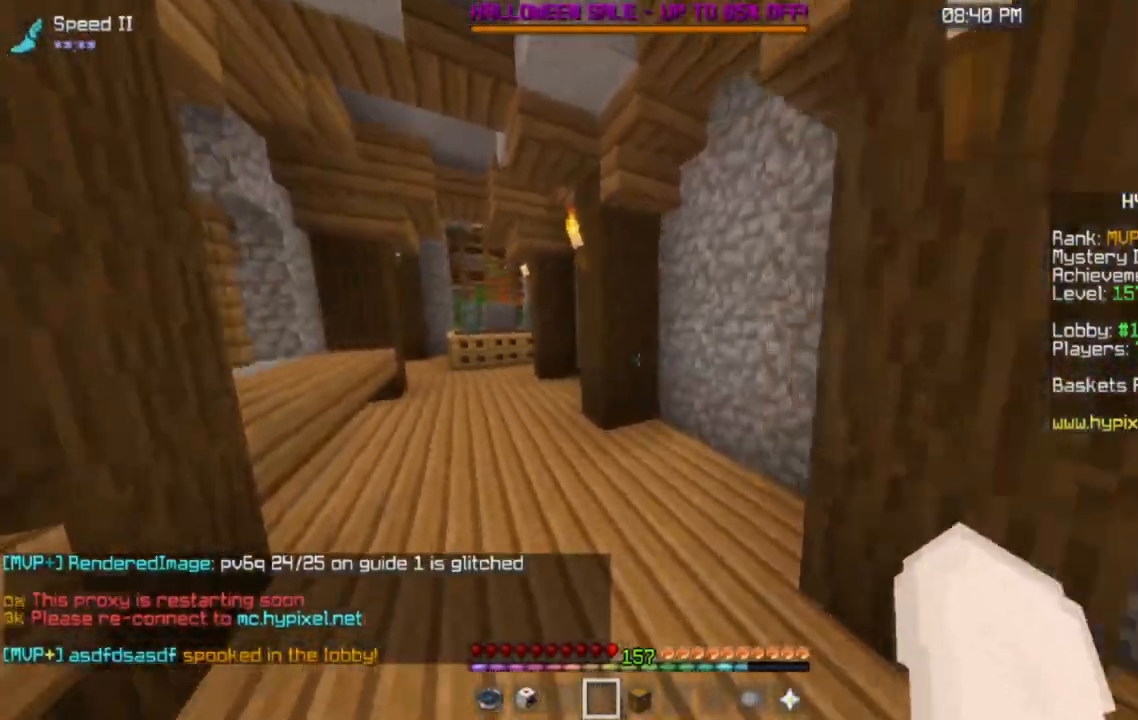
{"keys": ["a", "w"], "mouse": [], "events": [[250, "a", "up"], [317, "a", "down"]]}
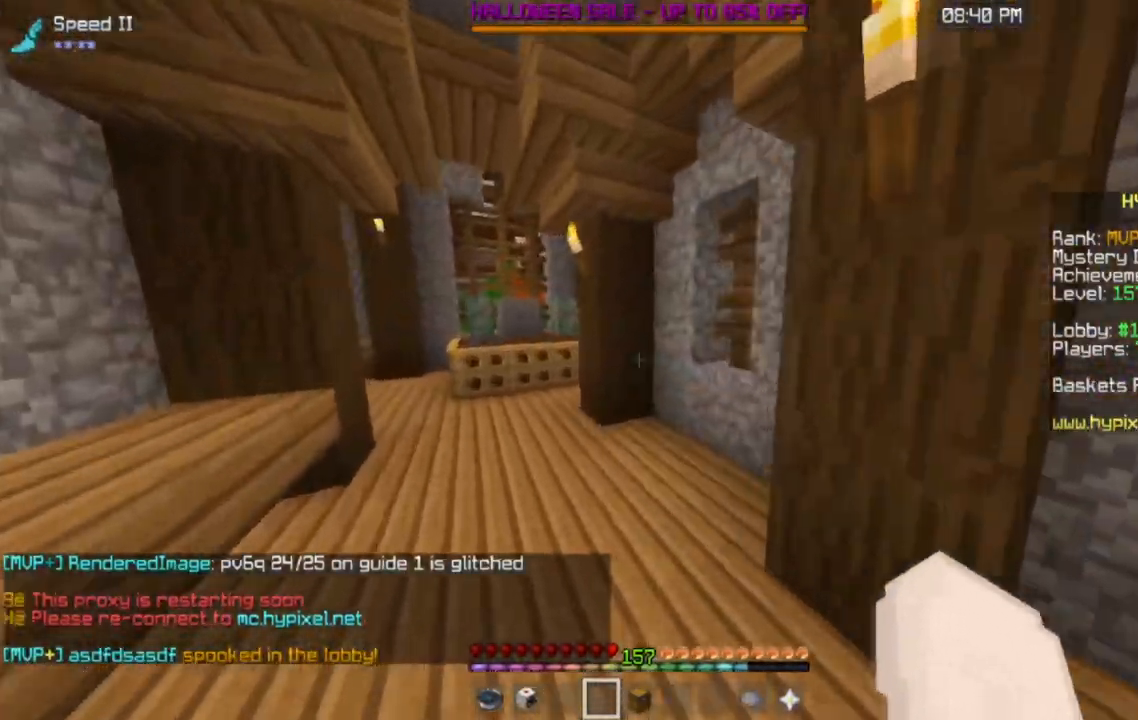
{"keys": ["a", "w"], "mouse": [], "events": [[283, "a", "up"], [333, "a", "down"]]}
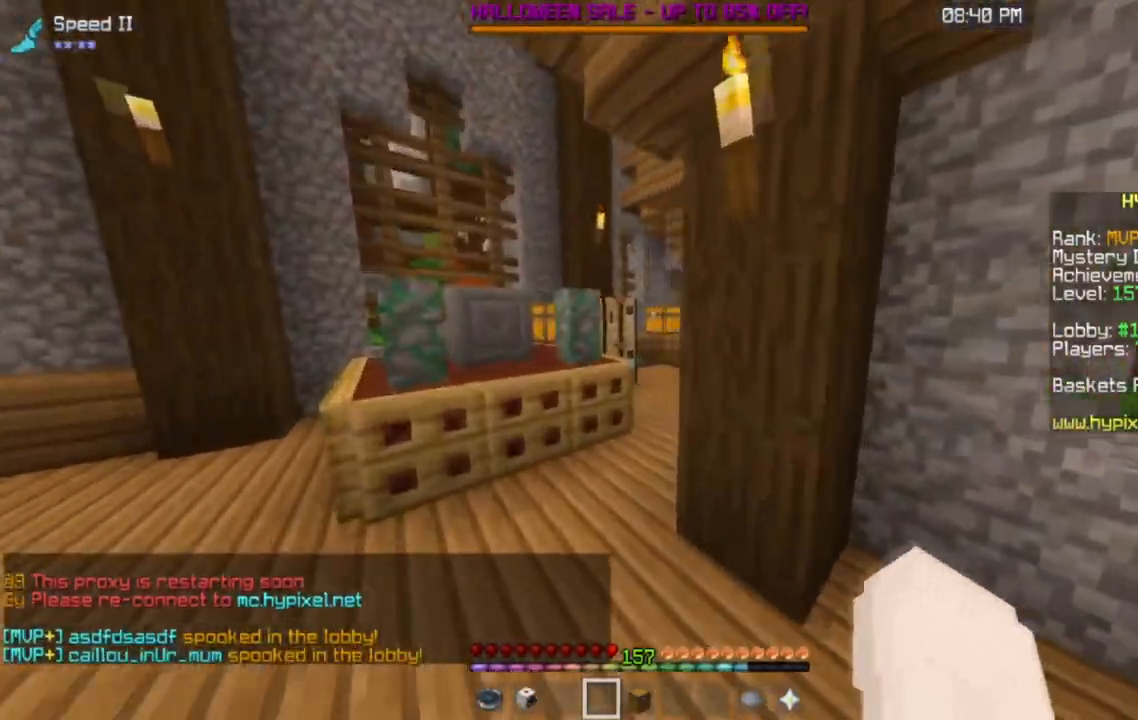
{"keys": ["d", "w"], "mouse": [], "events": [[167, "a", "up"], [367, "d", "down"]]}
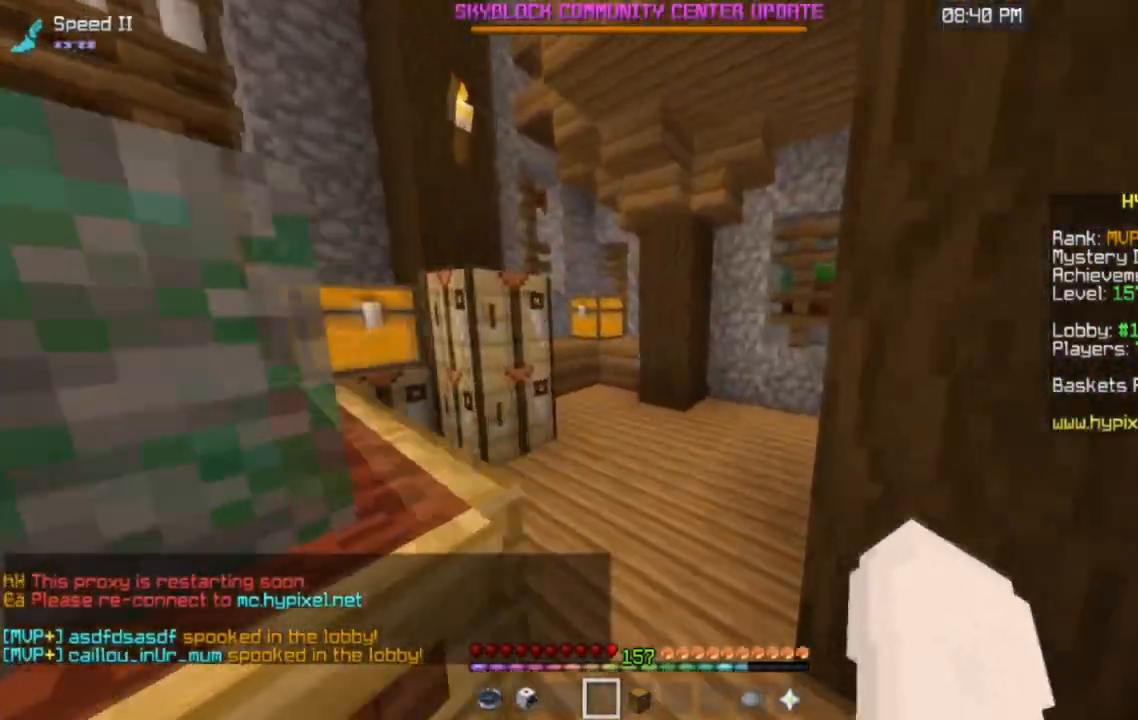
{"keys": ["d", "w"], "mouse": [], "events": [[116, "a", "down"], [133, "d", "up"], [300, "d", "down"], [350, "a", "up"]]}
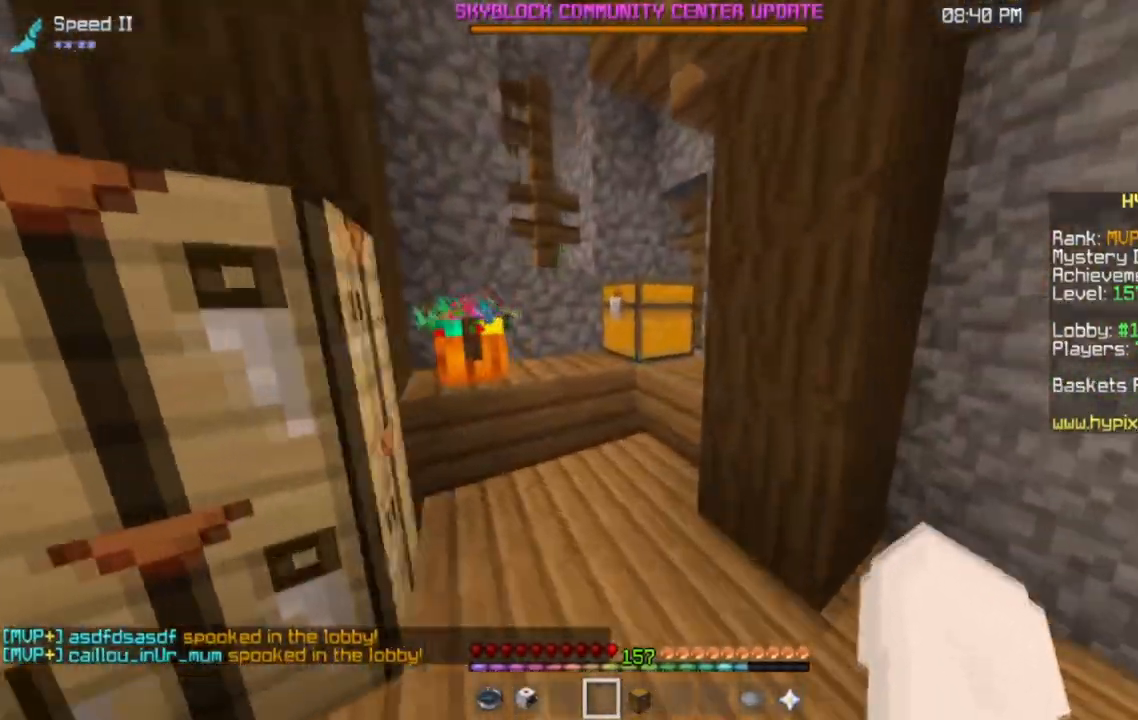
{"keys": [], "mouse": ["right"], "events": [[117, "a", "down"], [167, "d", "up"], [334, "a", "up"], [451, "mouse_right", "down"], [467, "w", "up"]]}
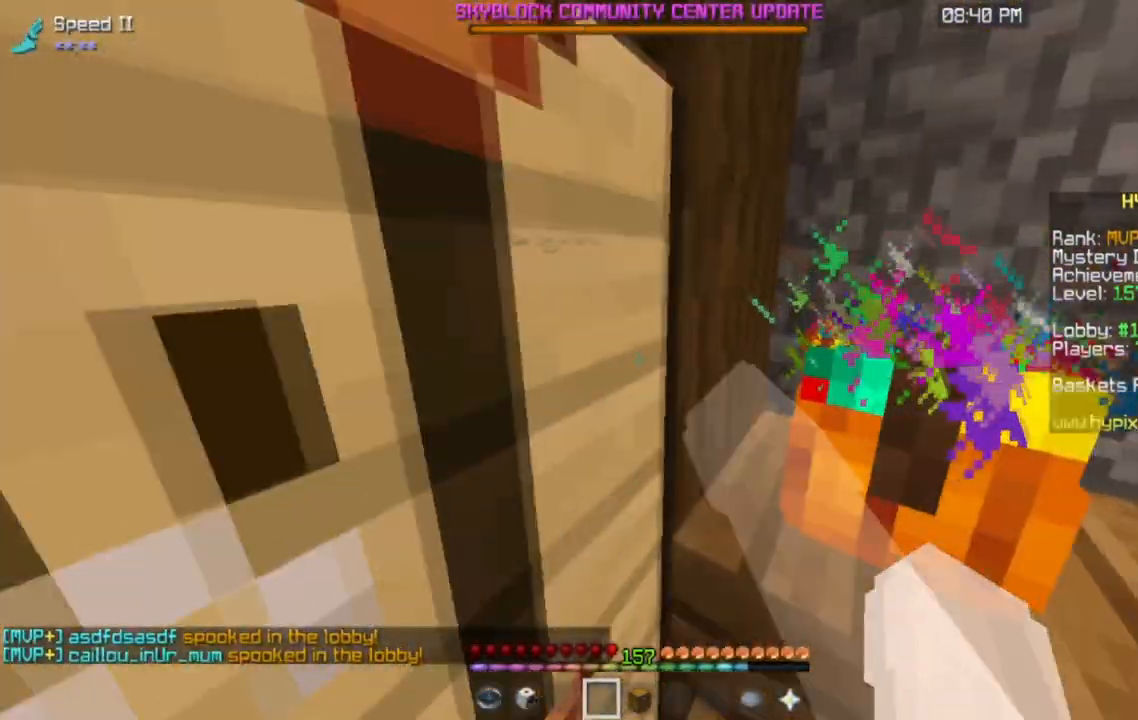
{"keys": [], "mouse": ["right"], "events": [[150, "mouse_right", "up"], [300, "mouse_right", "down"]]}
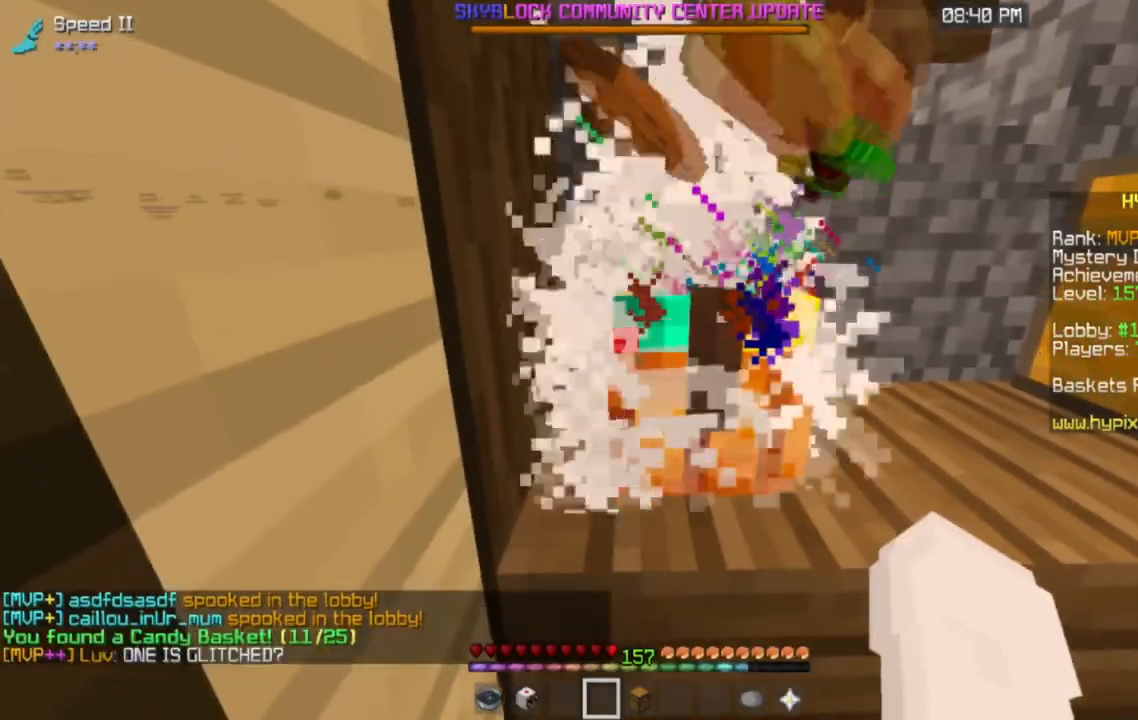
{"keys": ["w"], "mouse": [], "events": [[17, "mouse_right", "up"], [484, "w", "down"]]}
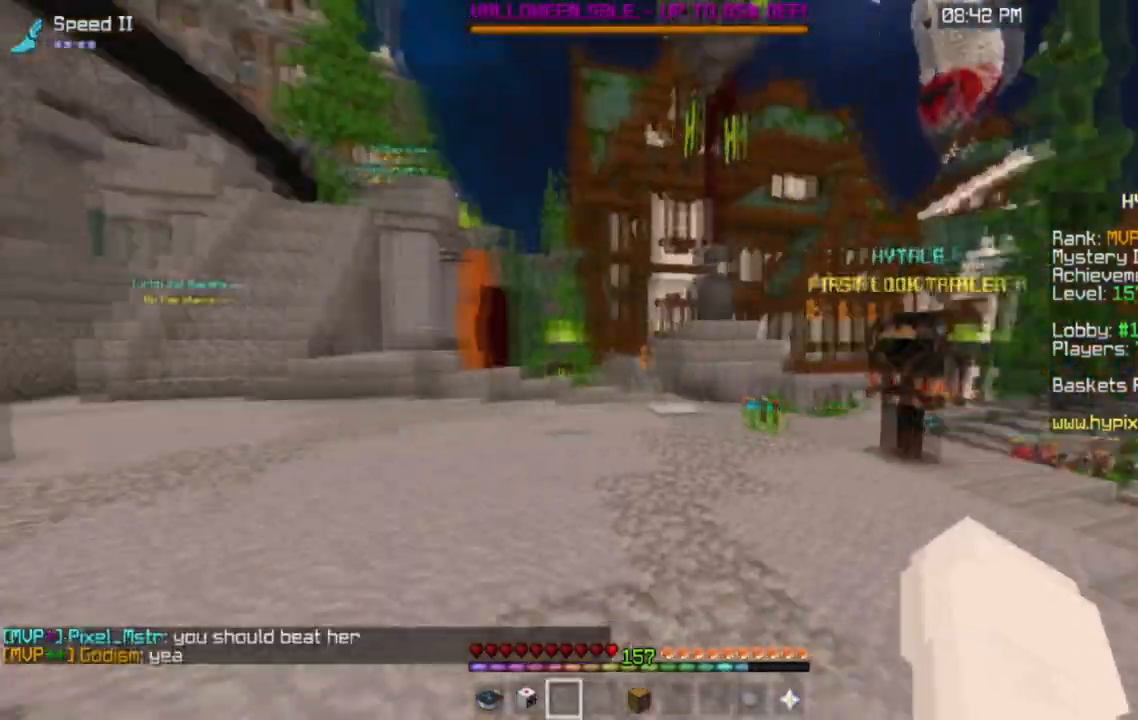
{"keys": ["space", "w"], "mouse": [], "events": [[167, "space", "down"], [333, "space", "up"], [383, "space", "down"]]}
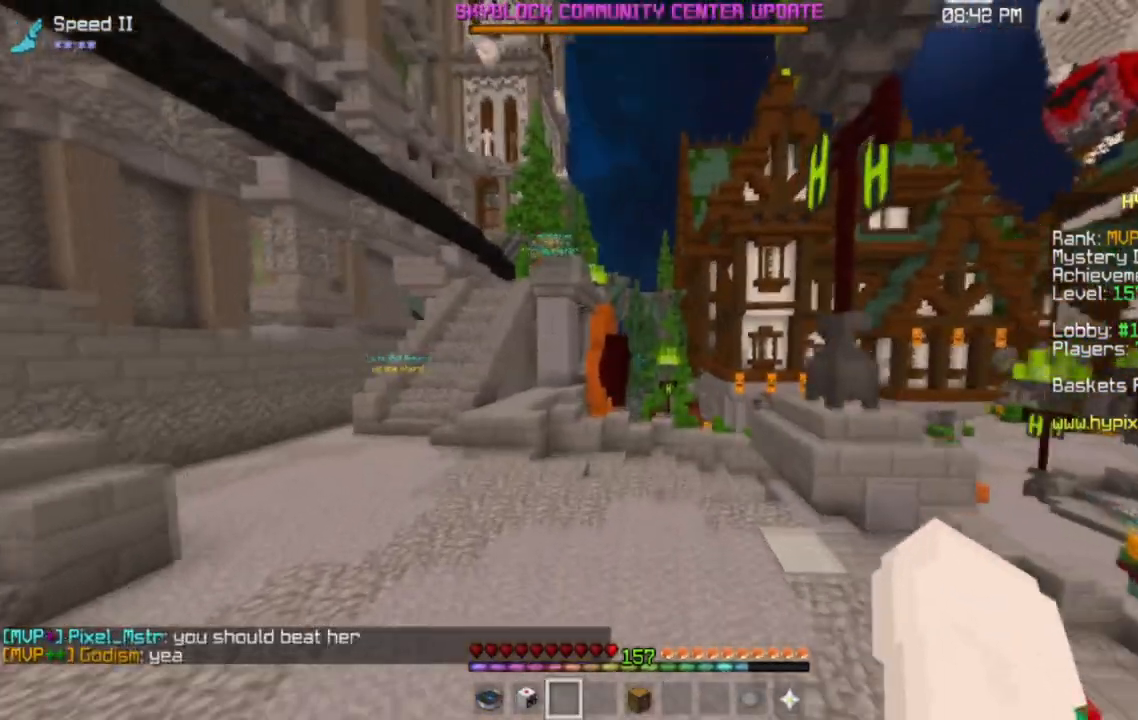
{"keys": ["space", "w"], "mouse": [], "events": [[84, "space", "up"], [401, "space", "down"]]}
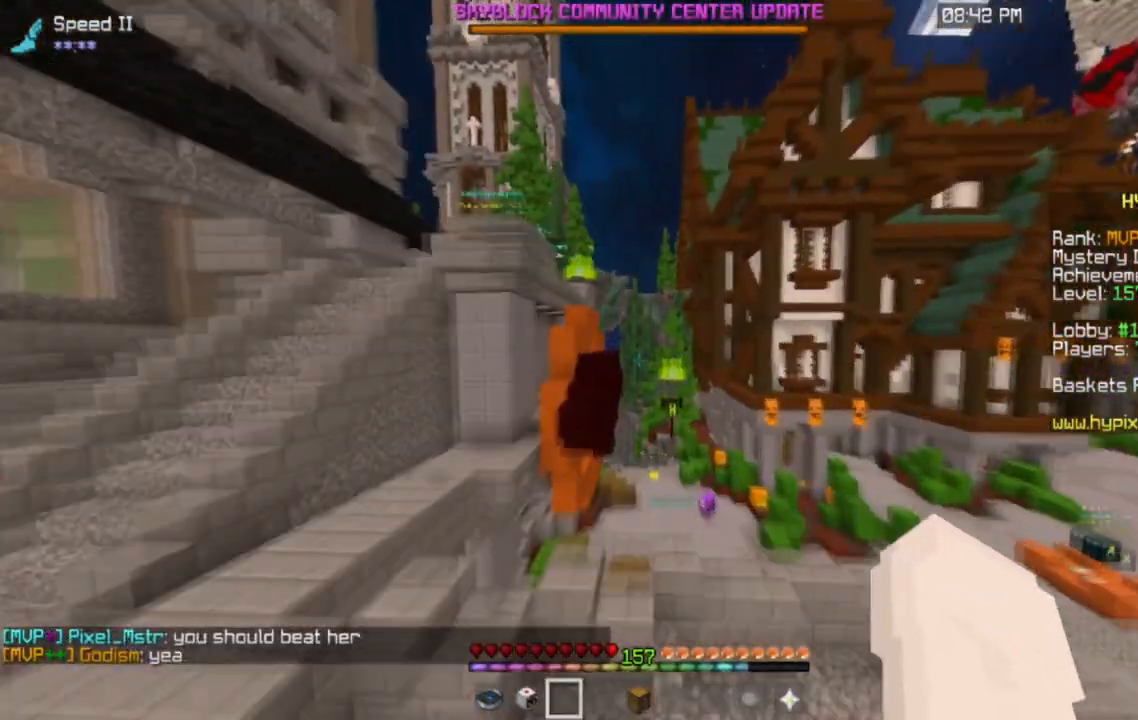
{"keys": ["w"], "mouse": [], "events": [[350, "space", "up"]]}
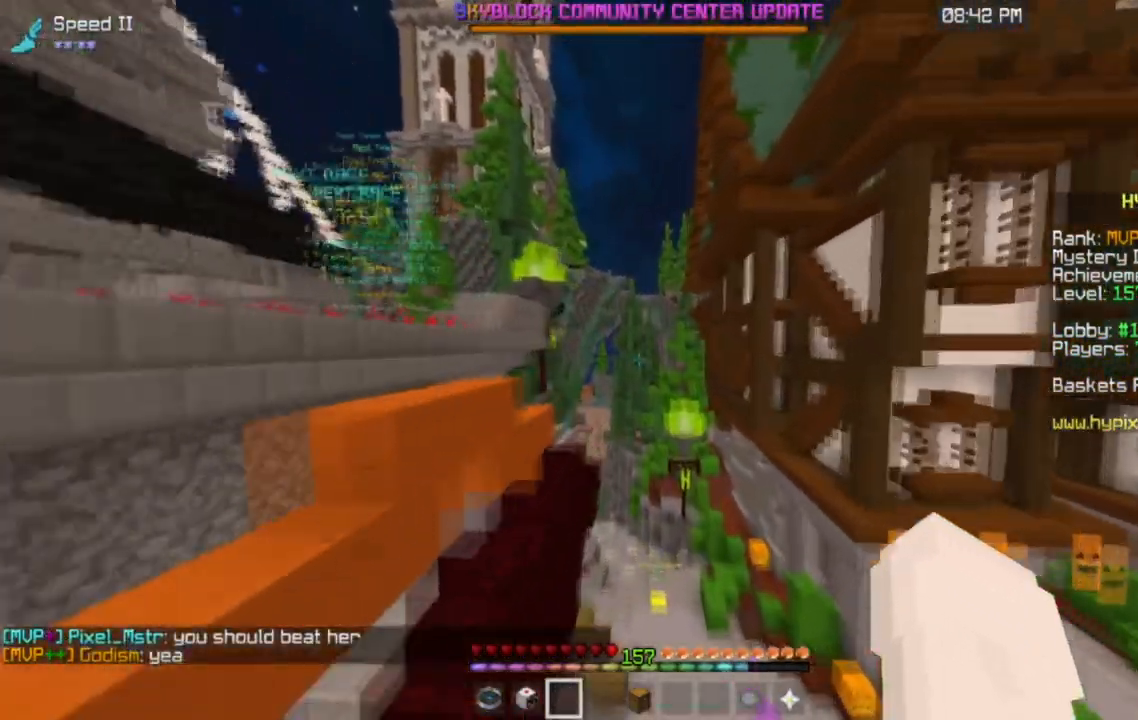
{"keys": ["a", "w"], "mouse": [], "events": [[317, "a", "down"]]}
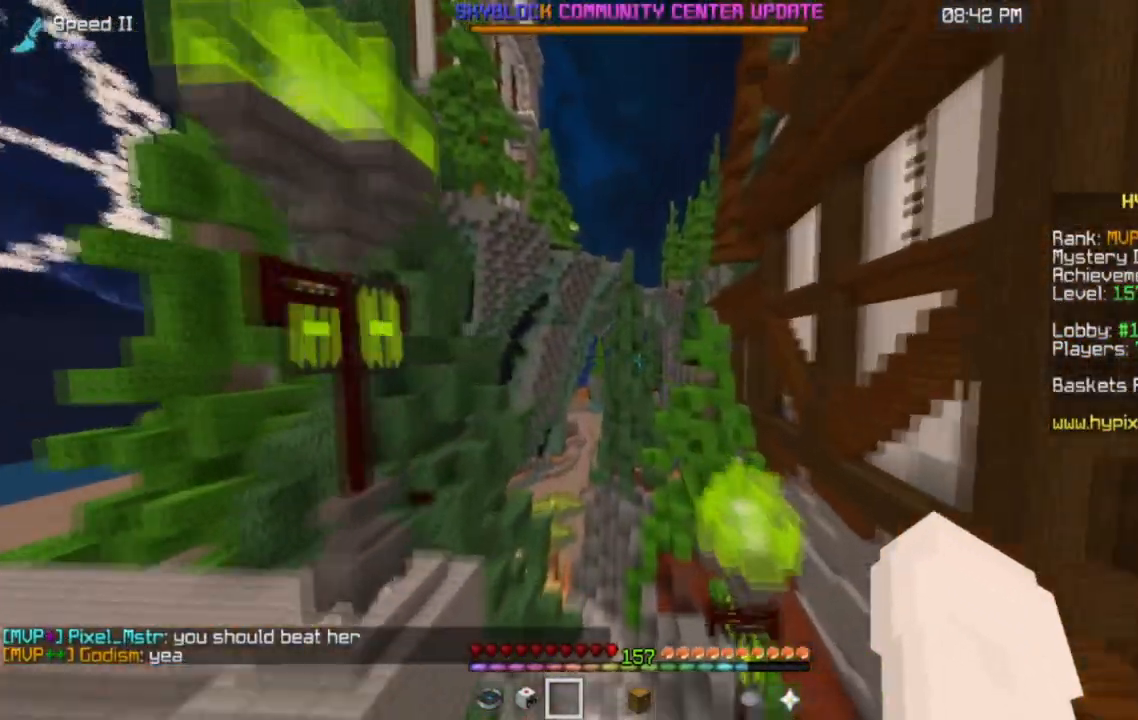
{"keys": ["a", "w"], "mouse": [], "events": [[300, "a", "up"], [467, "a", "down"]]}
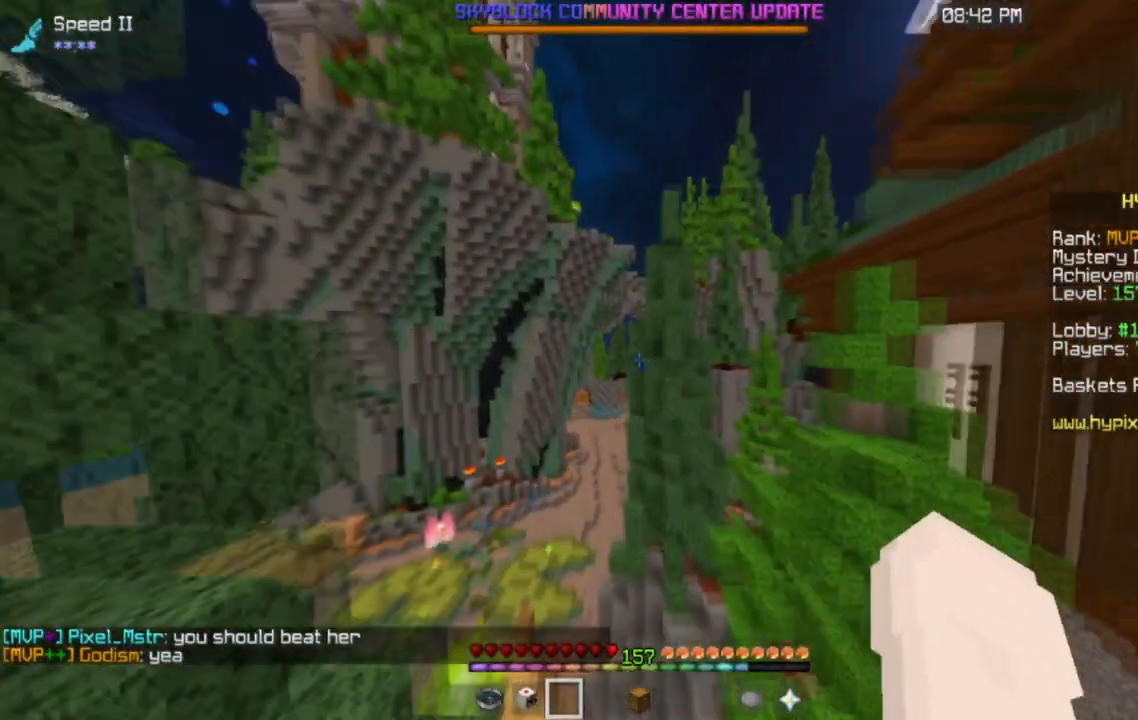
{"keys": ["w"], "mouse": [], "events": [[250, "a", "up"]]}
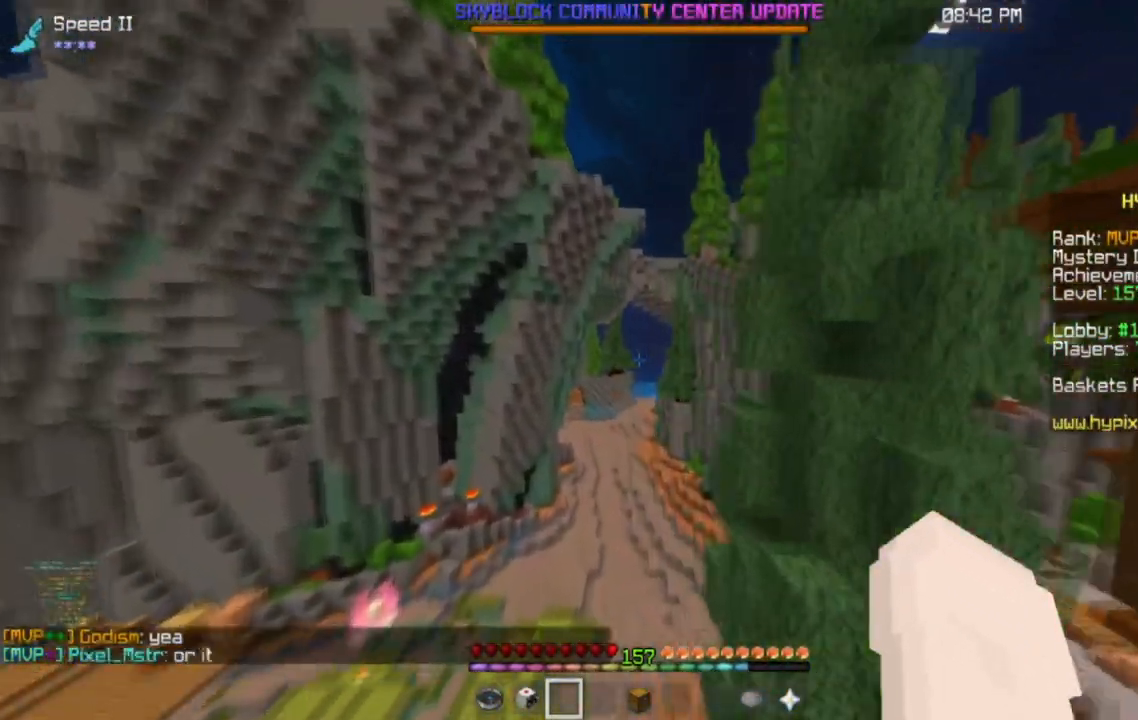
{"keys": ["w"], "mouse": [], "events": []}
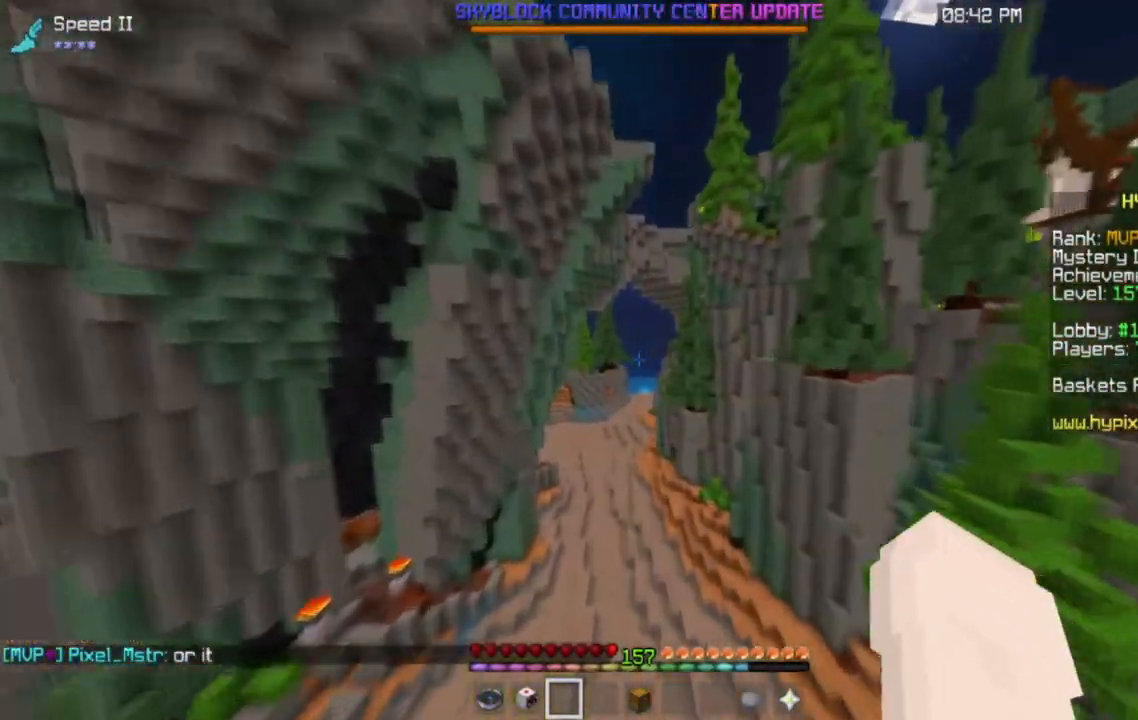
{"keys": ["w"], "mouse": [], "events": []}
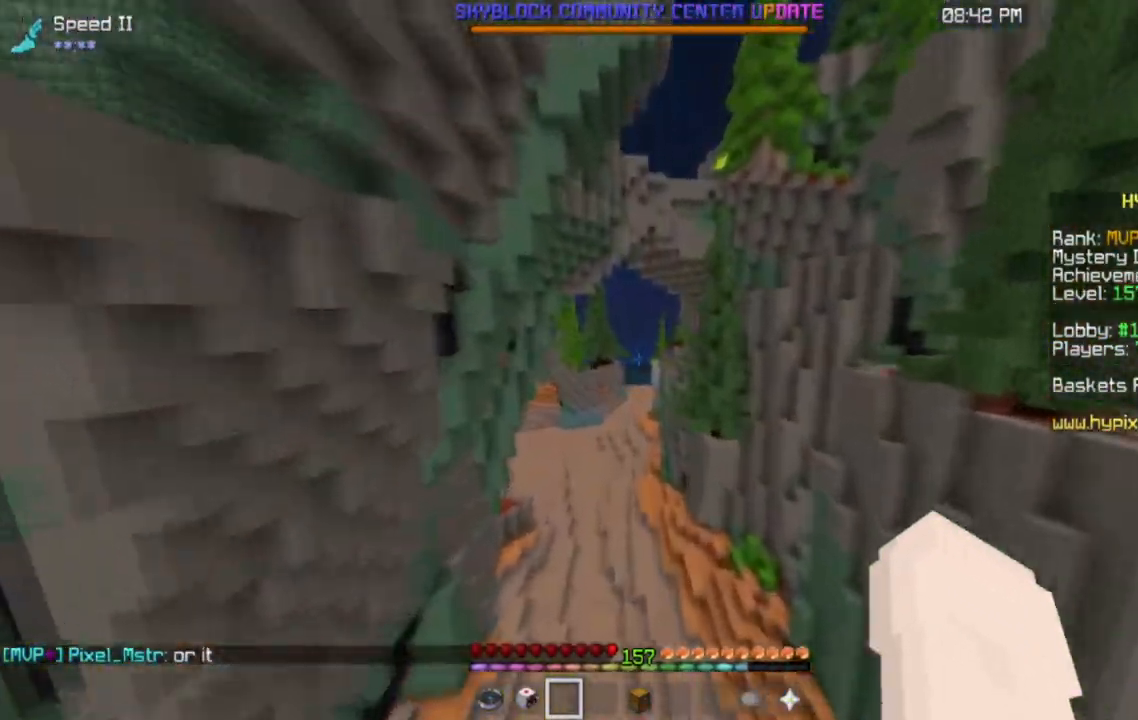
{"keys": ["a", "w"], "mouse": [], "events": [[317, "a", "down"]]}
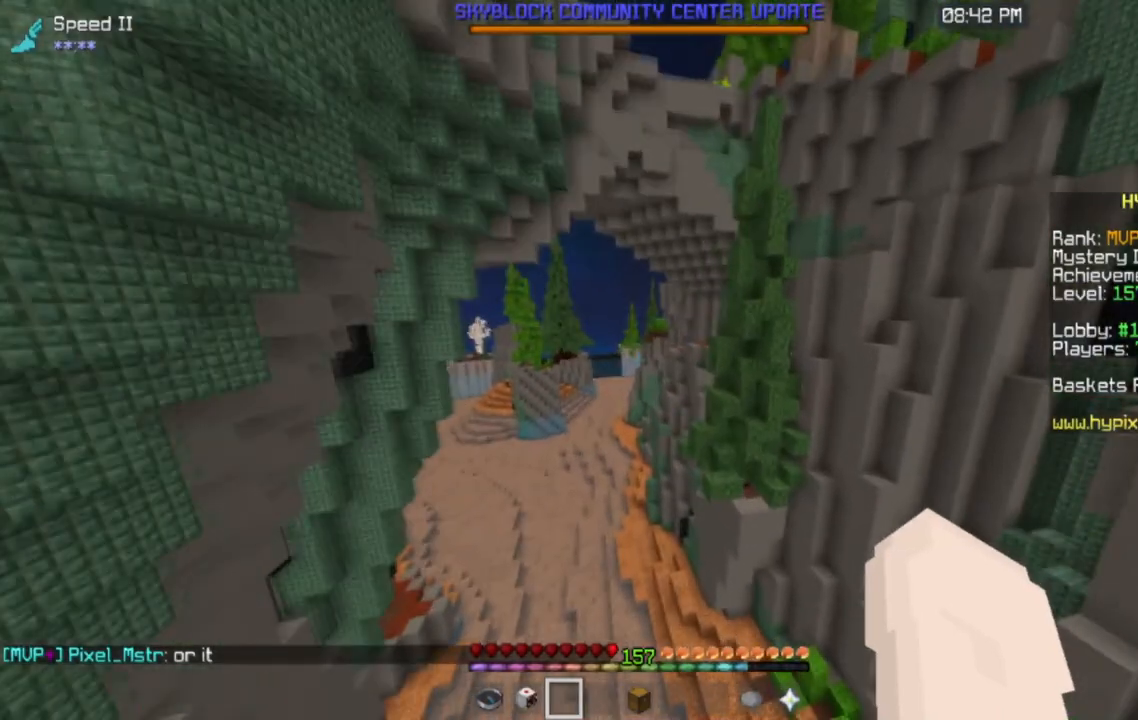
{"keys": ["a", "w"], "mouse": [], "events": []}
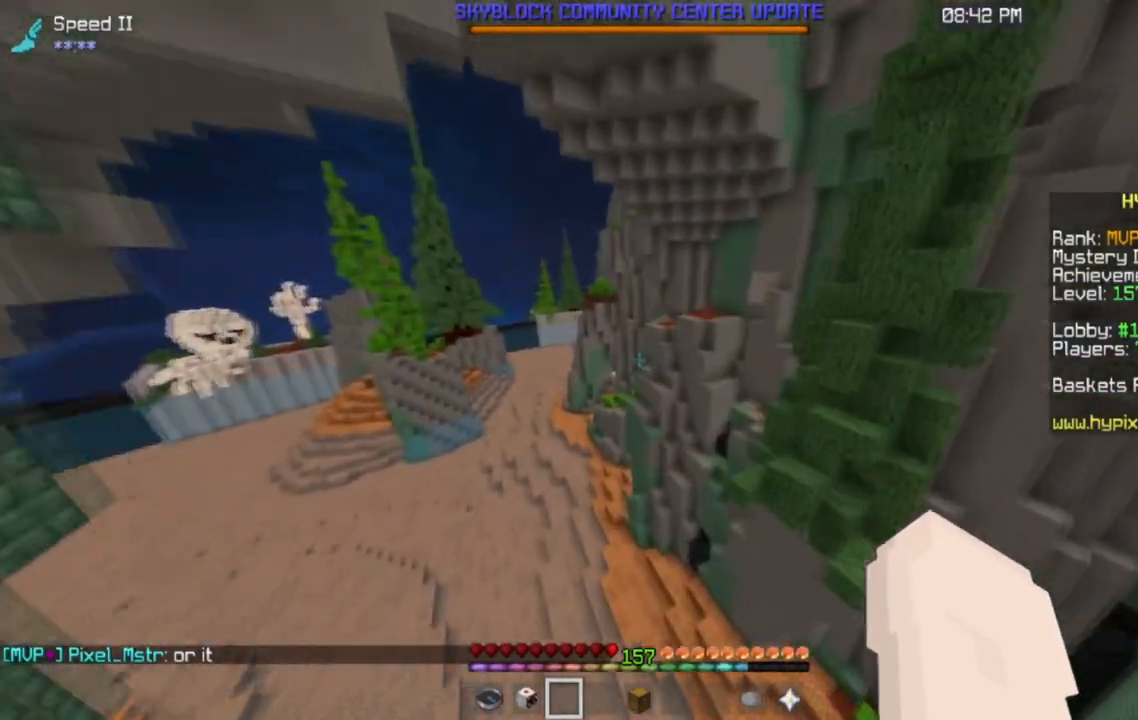
{"keys": ["a", "w"], "mouse": [], "events": [[66, "space", "down"], [267, "space", "up"], [383, "a", "up"], [484, "a", "down"]]}
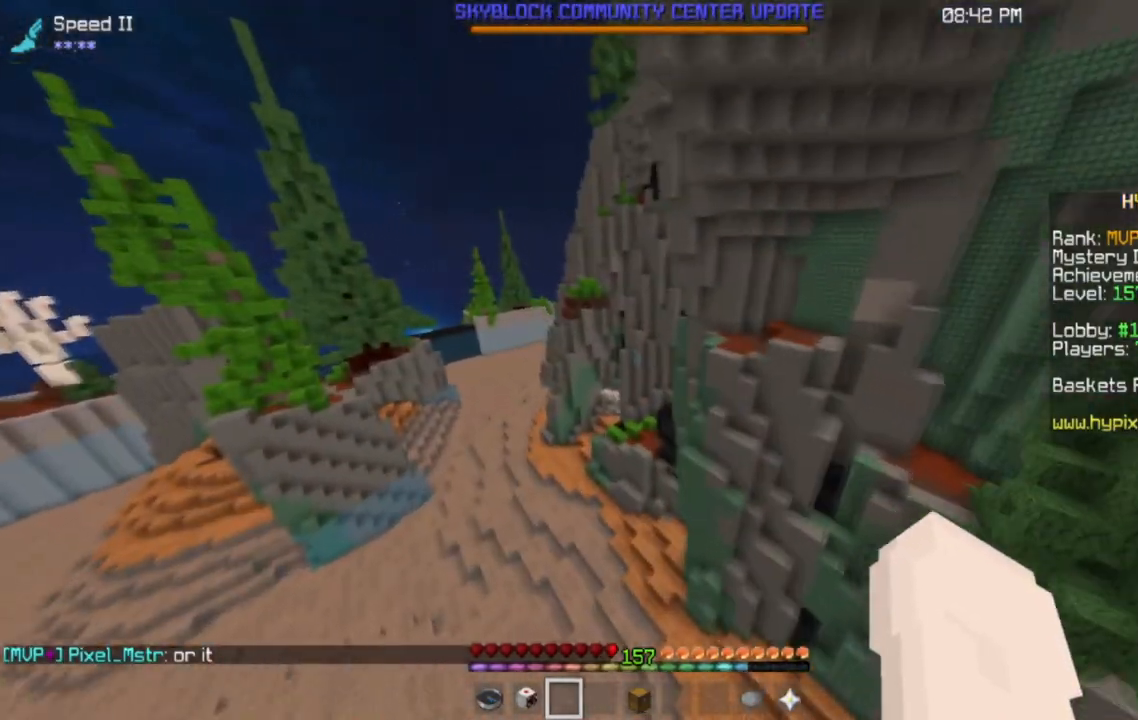
{"keys": ["w"], "mouse": [], "events": [[234, "a", "up"]]}
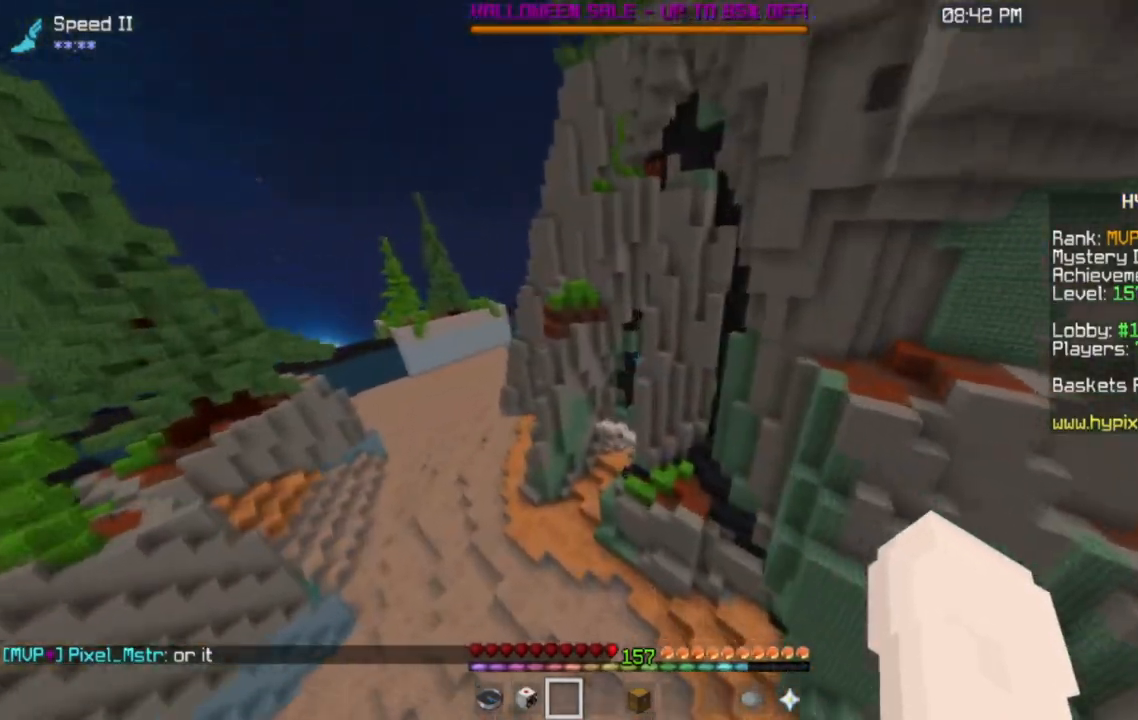
{"keys": ["w"], "mouse": [], "events": [[83, "space", "down"], [233, "space", "up"], [333, "space", "down"], [500, "space", "up"]]}